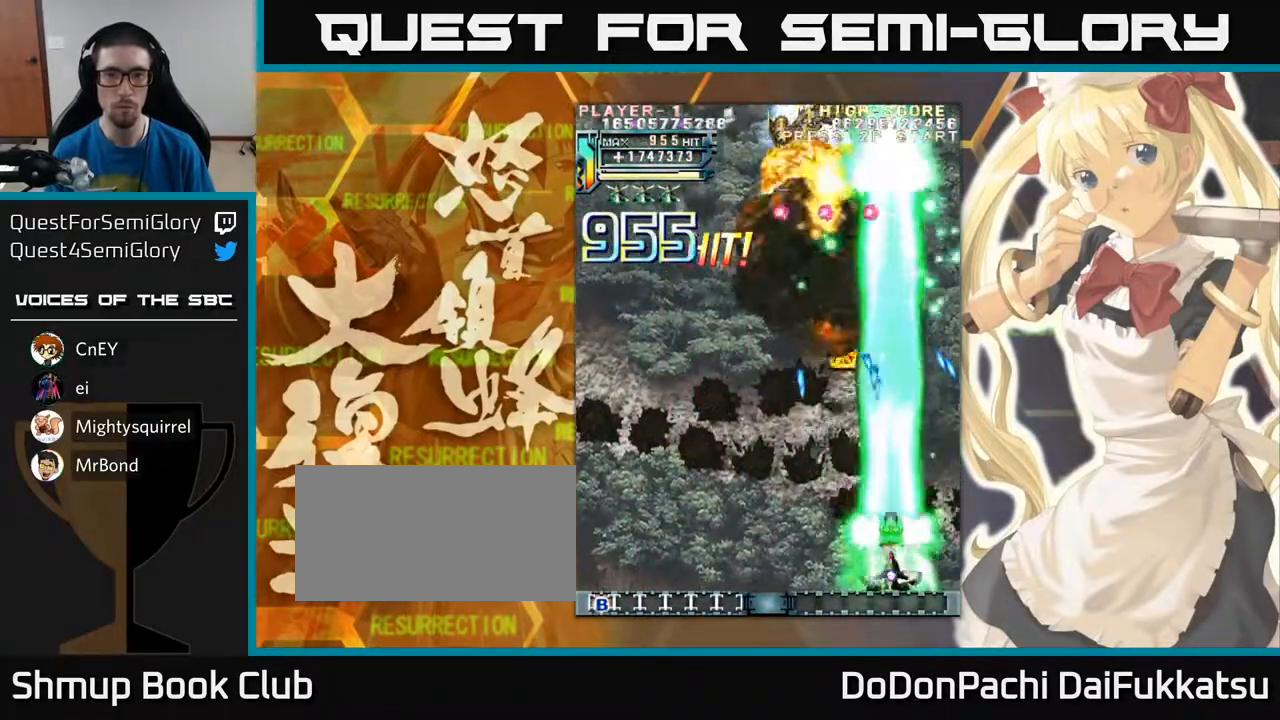
Gameplay with a controller (arcade stick); each line is a JSON object with the inputs held at the frame after it. "events" lists button and stick changes between this image and that frame as [ms after this image, input, new state], when the widget could be followed in between. Not read: L3 R3 other_buttons.
{"buttons": [], "left_stick": "up", "events": [[117, "left_stick", "left"], [283, "left_stick", "up"]]}
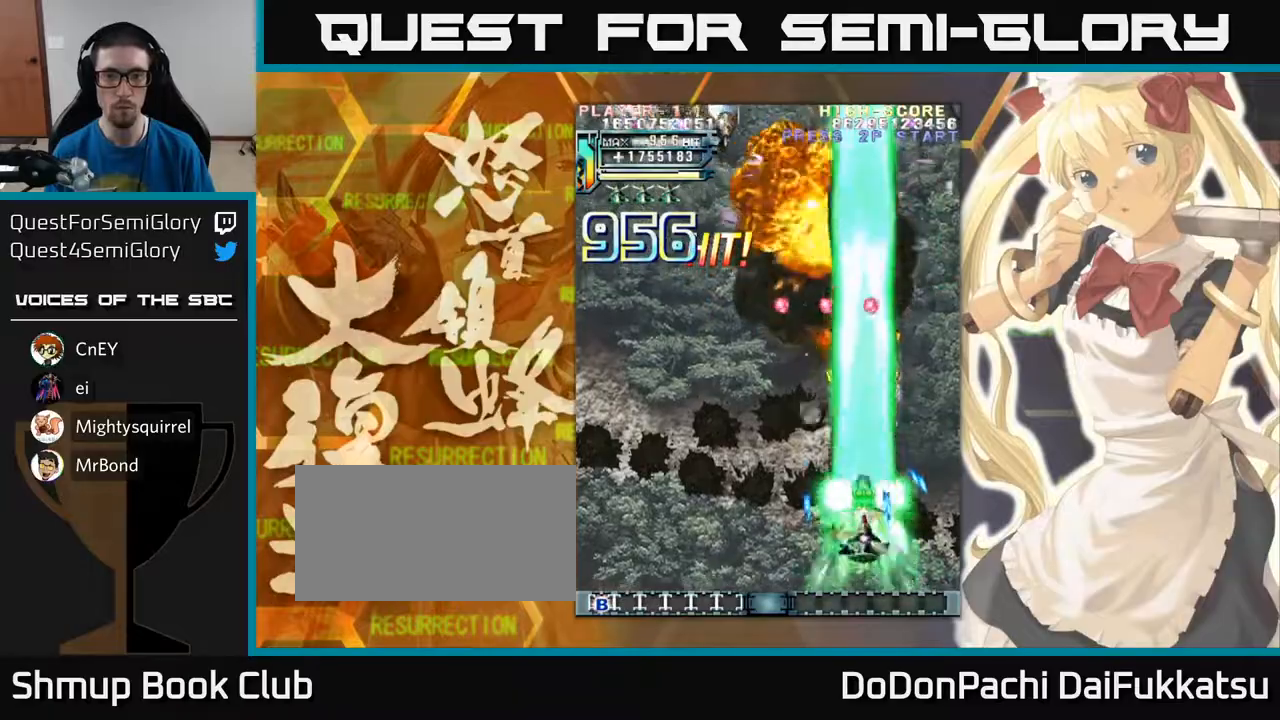
{"buttons": [], "left_stick": "left", "events": [[17, "left_stick", "up-left"], [217, "left_stick", "left"]]}
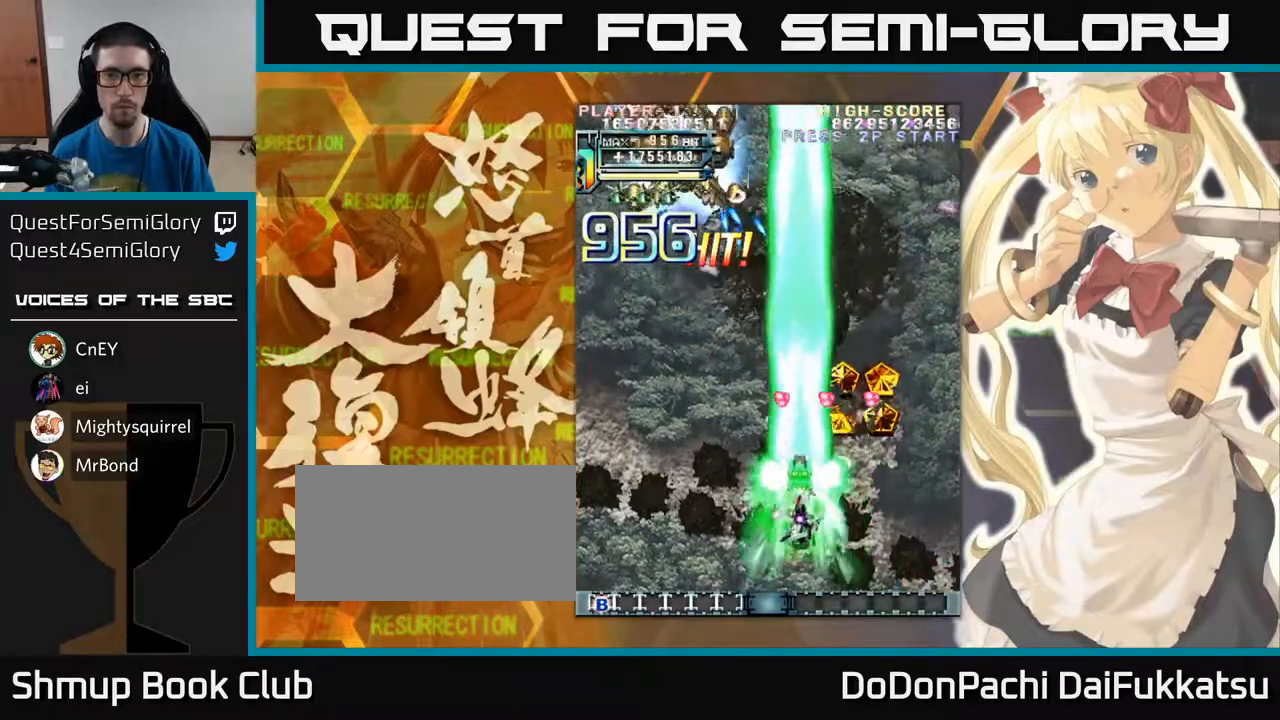
{"buttons": [], "left_stick": "up", "events": [[483, "left_stick", "up"]]}
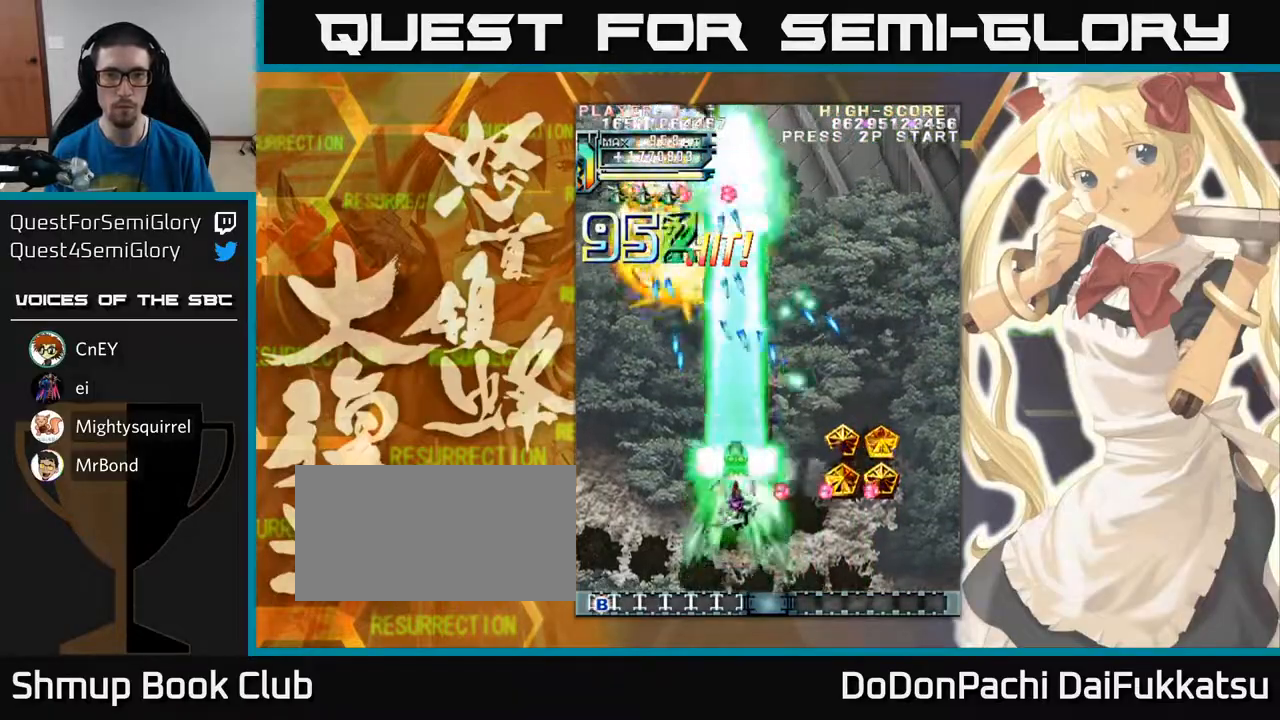
{"buttons": [], "left_stick": "down", "events": [[333, "left_stick", "center"], [483, "left_stick", "down"]]}
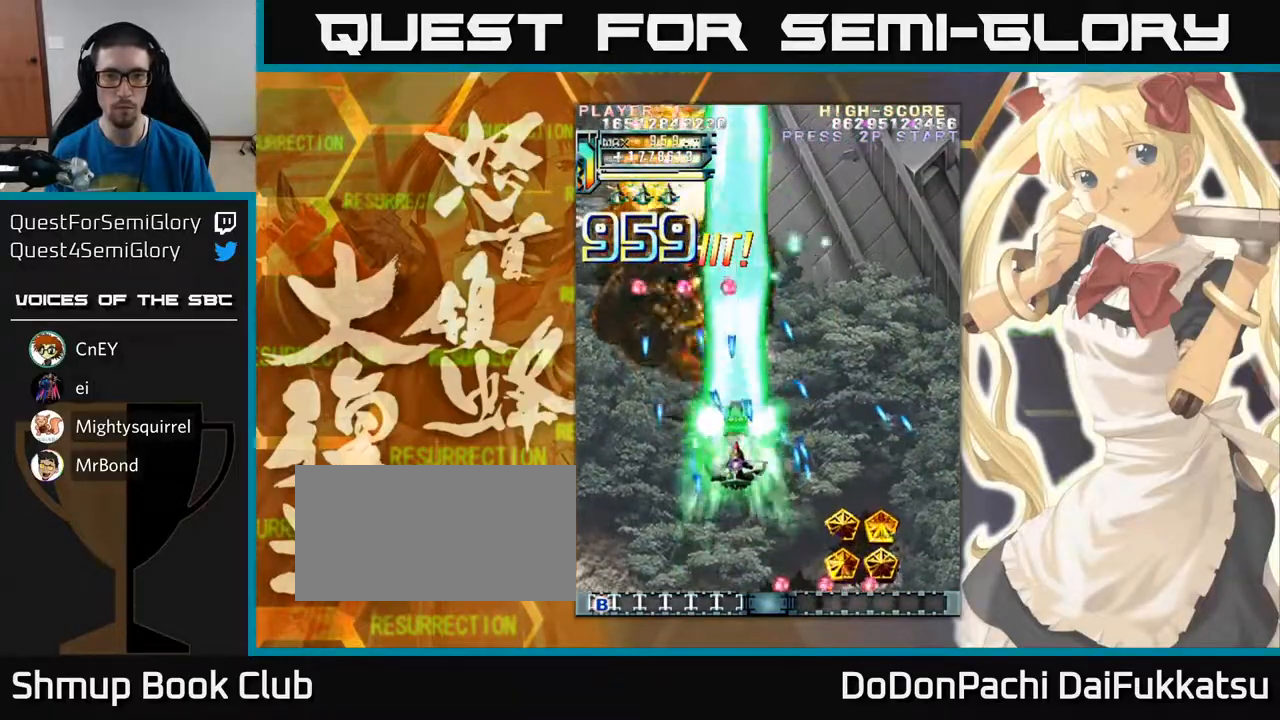
{"buttons": [], "left_stick": "down-right", "events": [[100, "left_stick", "down-right"]]}
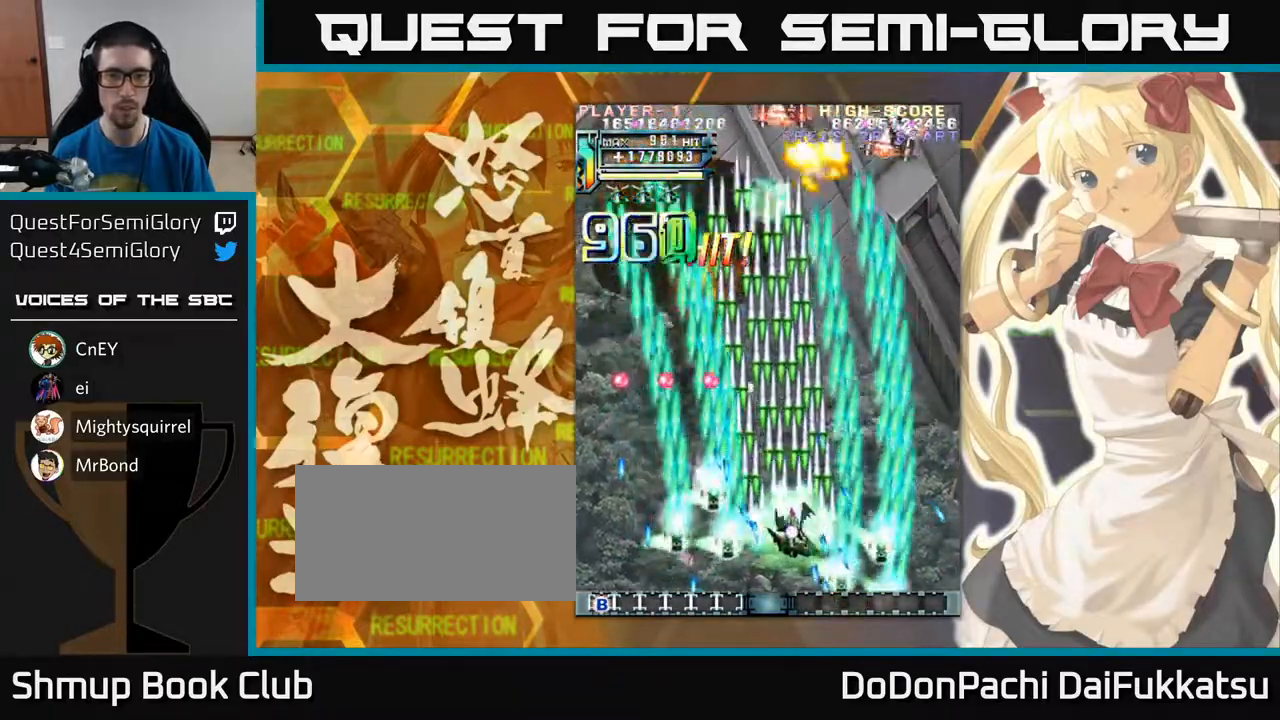
{"buttons": [], "left_stick": "down", "events": [[50, "left_stick", "center"], [200, "left_stick", "up"], [367, "left_stick", "right"], [467, "left_stick", "down"]]}
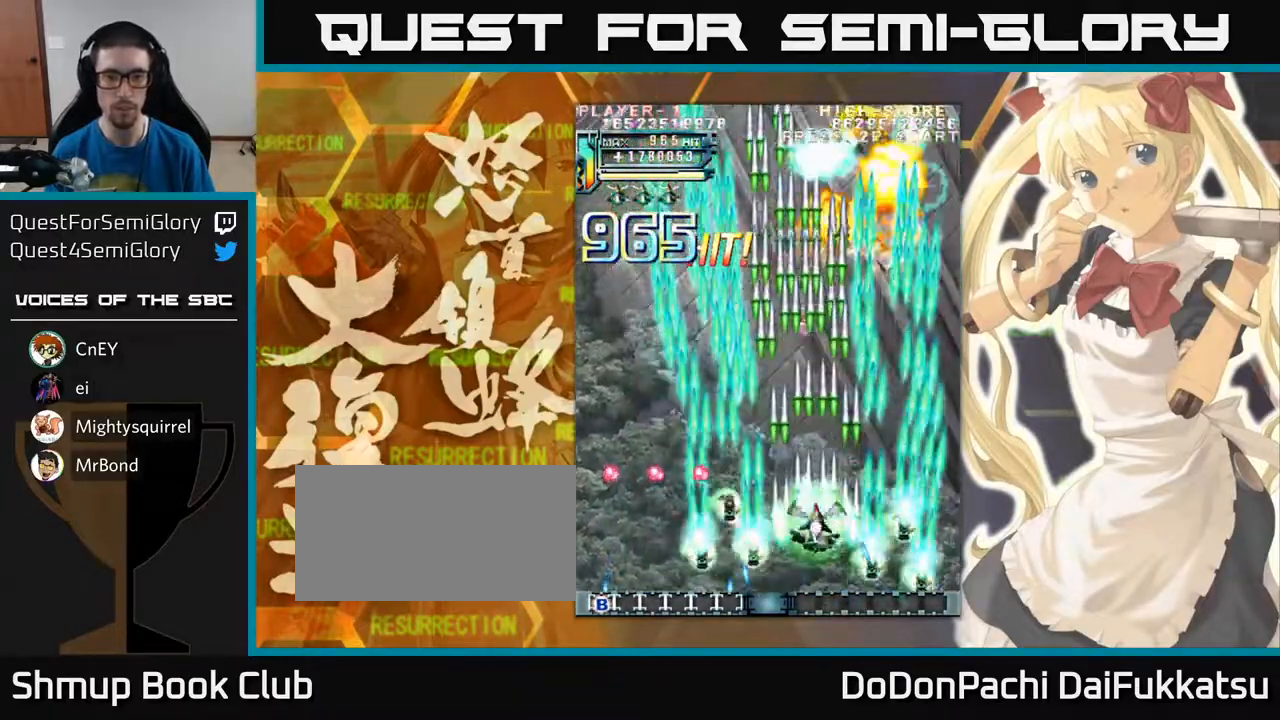
{"buttons": [], "left_stick": "center", "events": [[300, "left_stick", "center"]]}
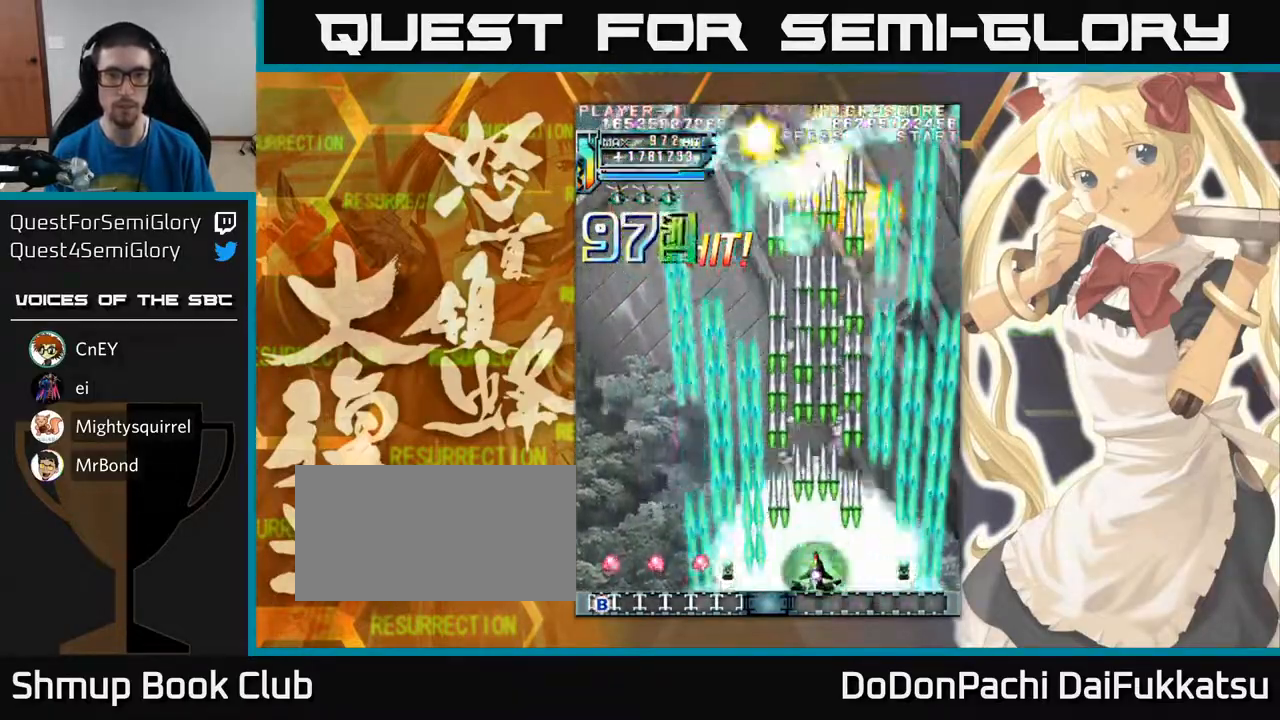
{"buttons": [], "left_stick": "left", "events": [[417, "left_stick", "left"]]}
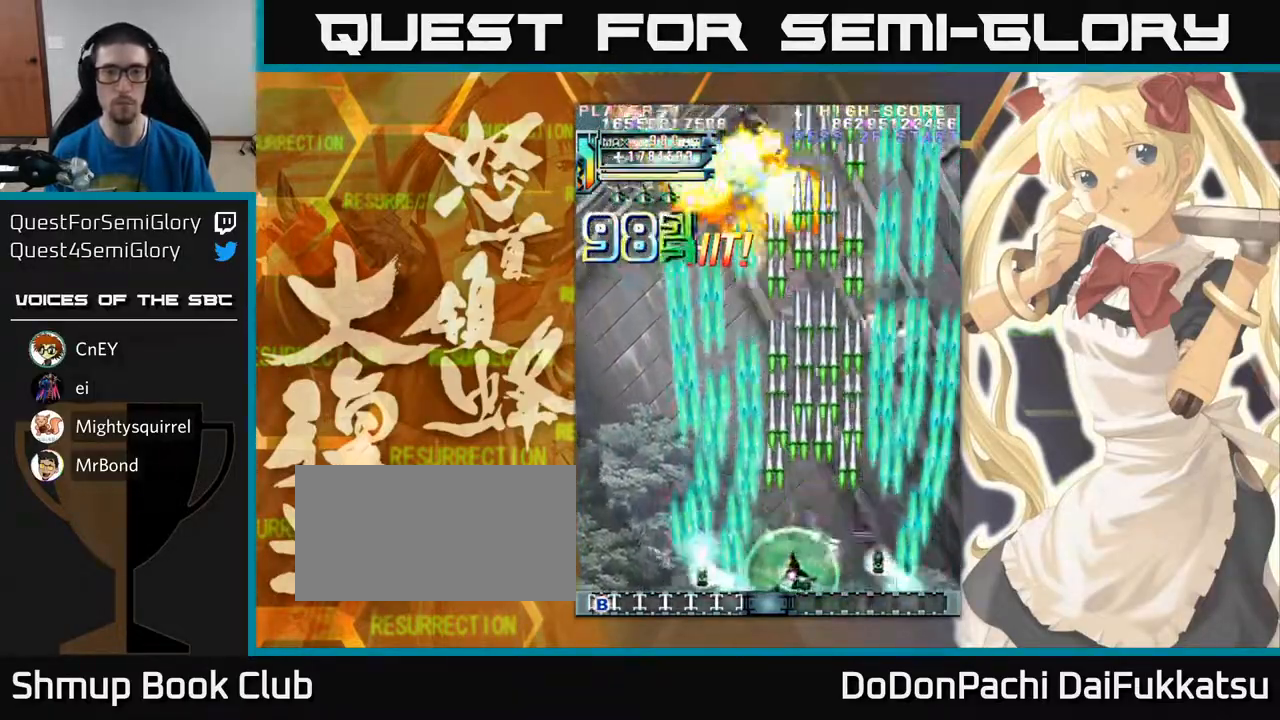
{"buttons": [], "left_stick": "center", "events": [[117, "left_stick", "center"], [183, "left_stick", "right"], [300, "left_stick", "center"], [350, "left_stick", "left"], [467, "left_stick", "center"]]}
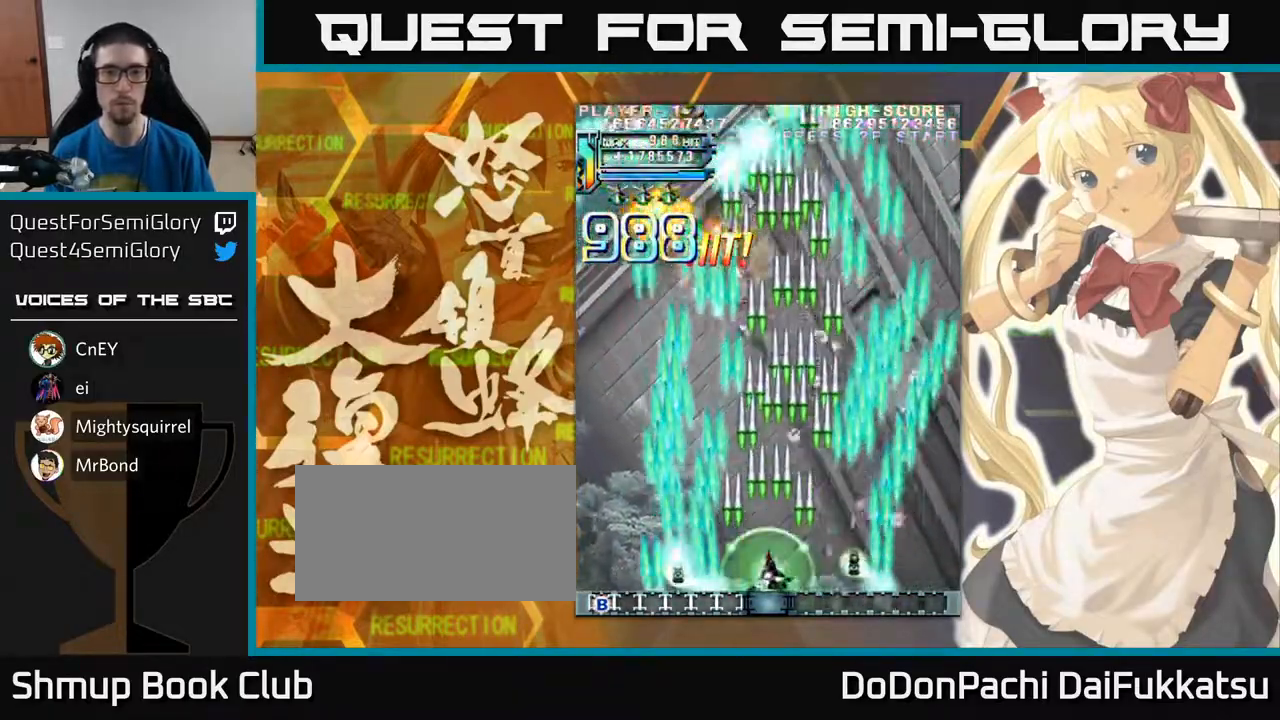
{"buttons": [], "left_stick": "center", "events": []}
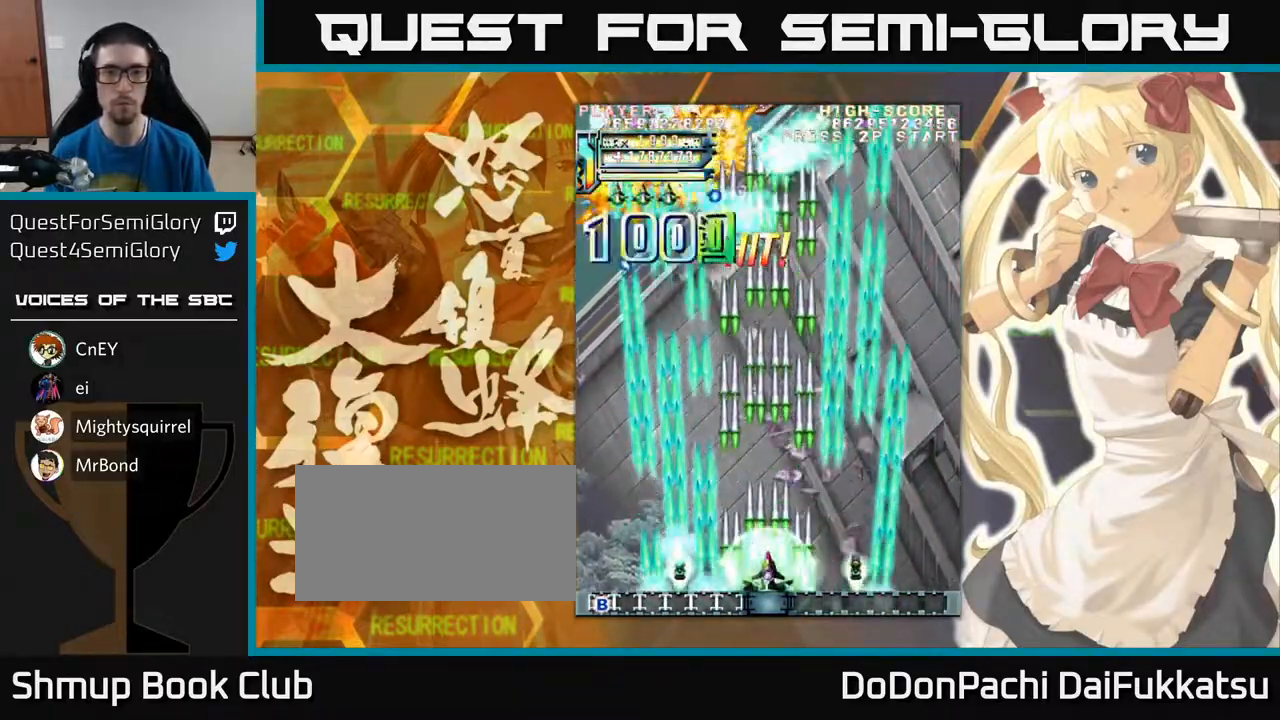
{"buttons": [], "left_stick": "left", "events": [[450, "left_stick", "left"]]}
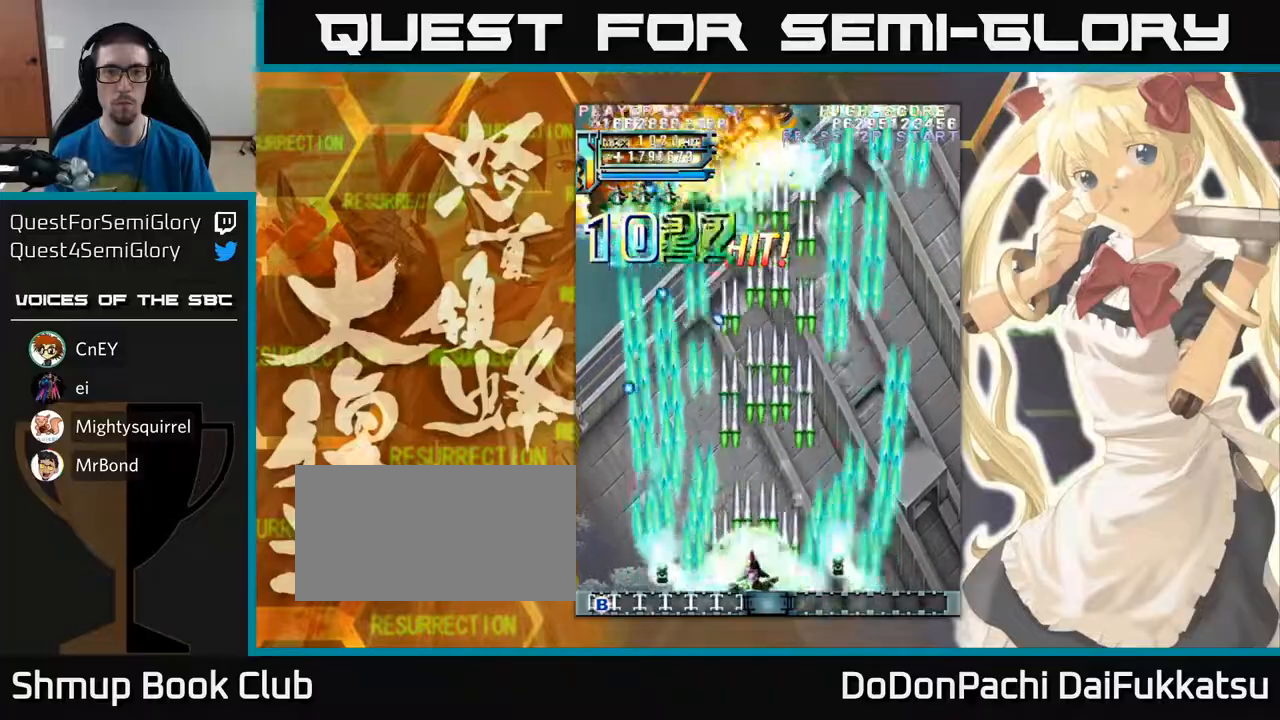
{"buttons": [], "left_stick": "center", "events": [[150, "left_stick", "center"]]}
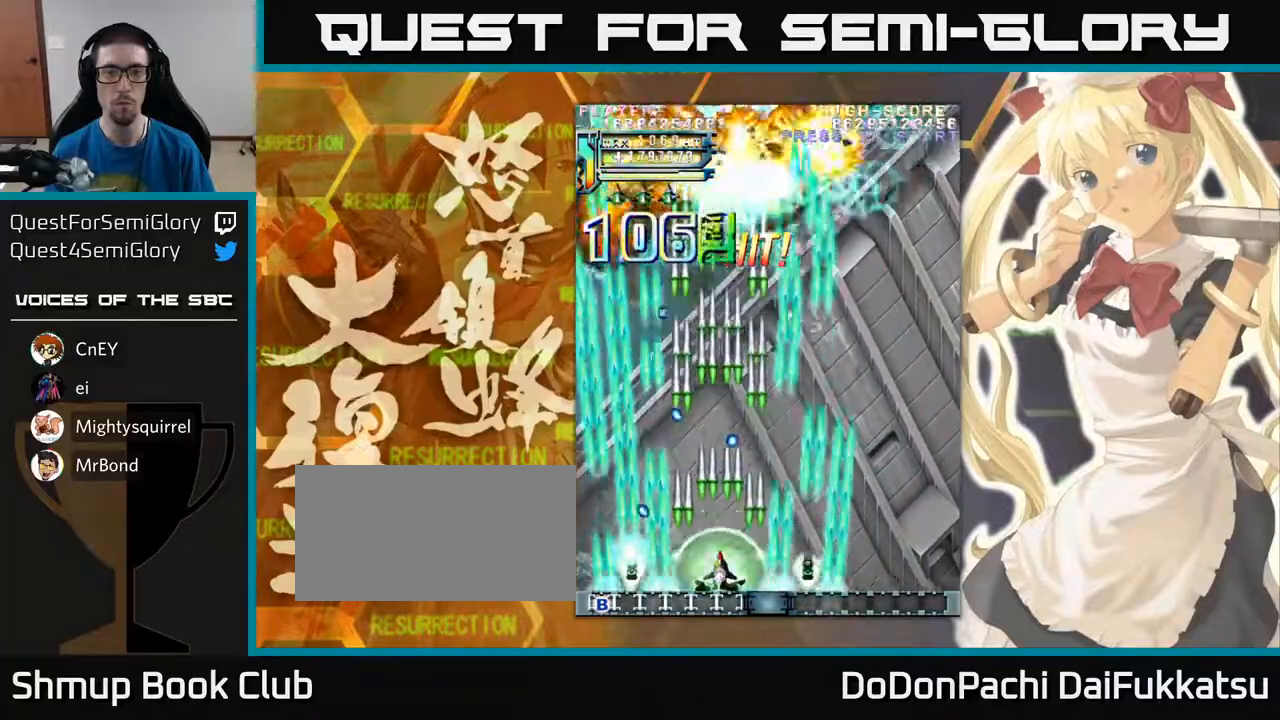
{"buttons": [], "left_stick": "center", "events": [[33, "left_stick", "right"], [317, "left_stick", "center"]]}
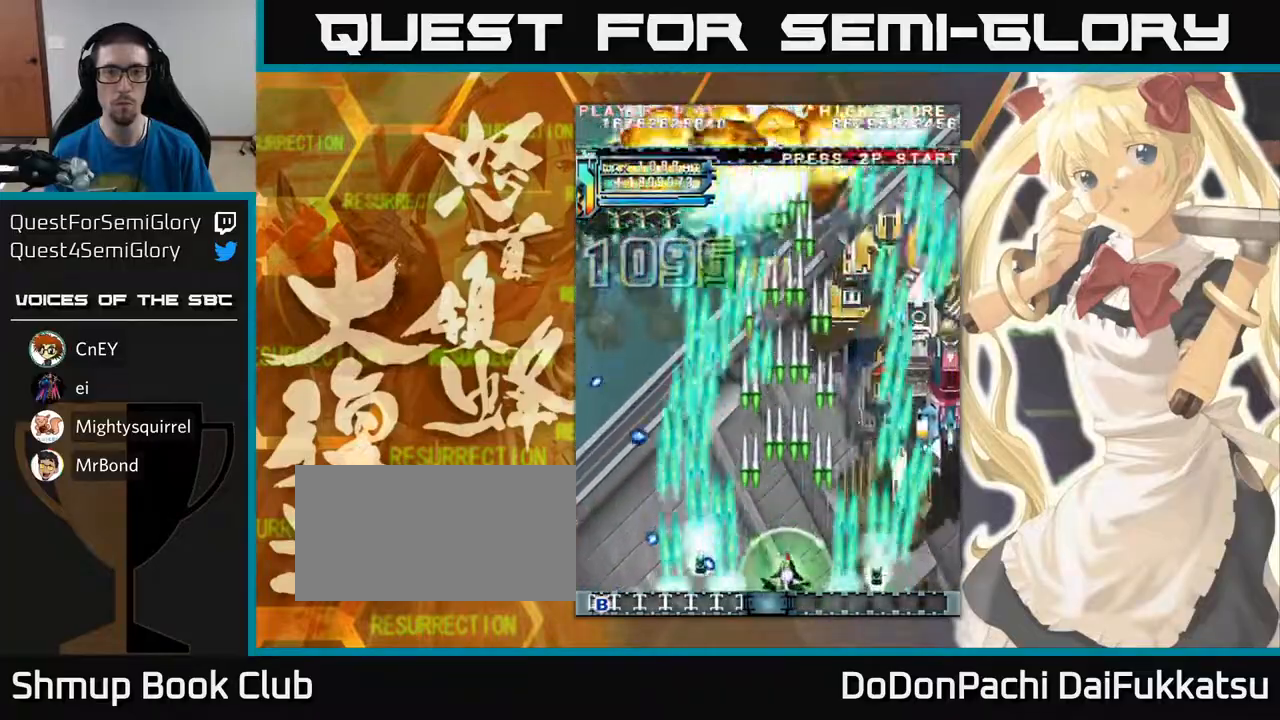
{"buttons": [], "left_stick": "center", "events": [[233, "left_stick", "left"], [400, "left_stick", "center"]]}
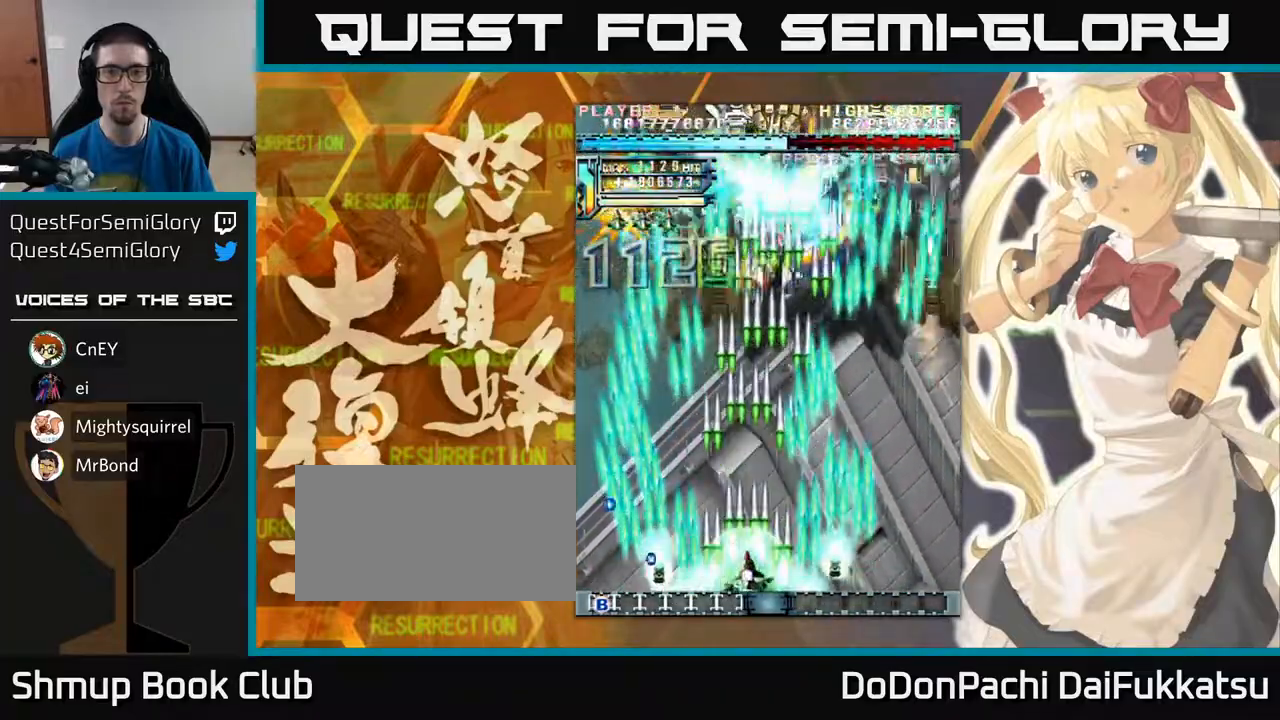
{"buttons": [], "left_stick": "right", "events": [[183, "left_stick", "left"], [350, "left_stick", "center"], [417, "left_stick", "right"]]}
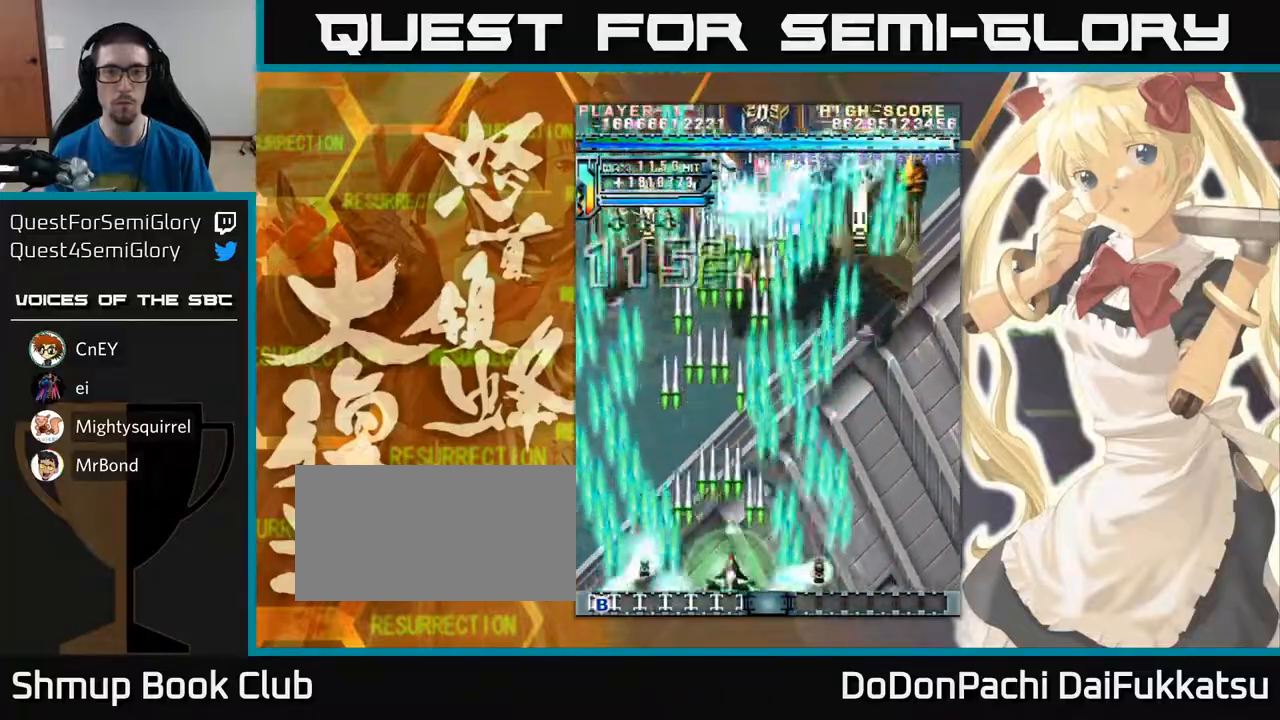
{"buttons": [], "left_stick": "center", "events": [[117, "left_stick", "center"]]}
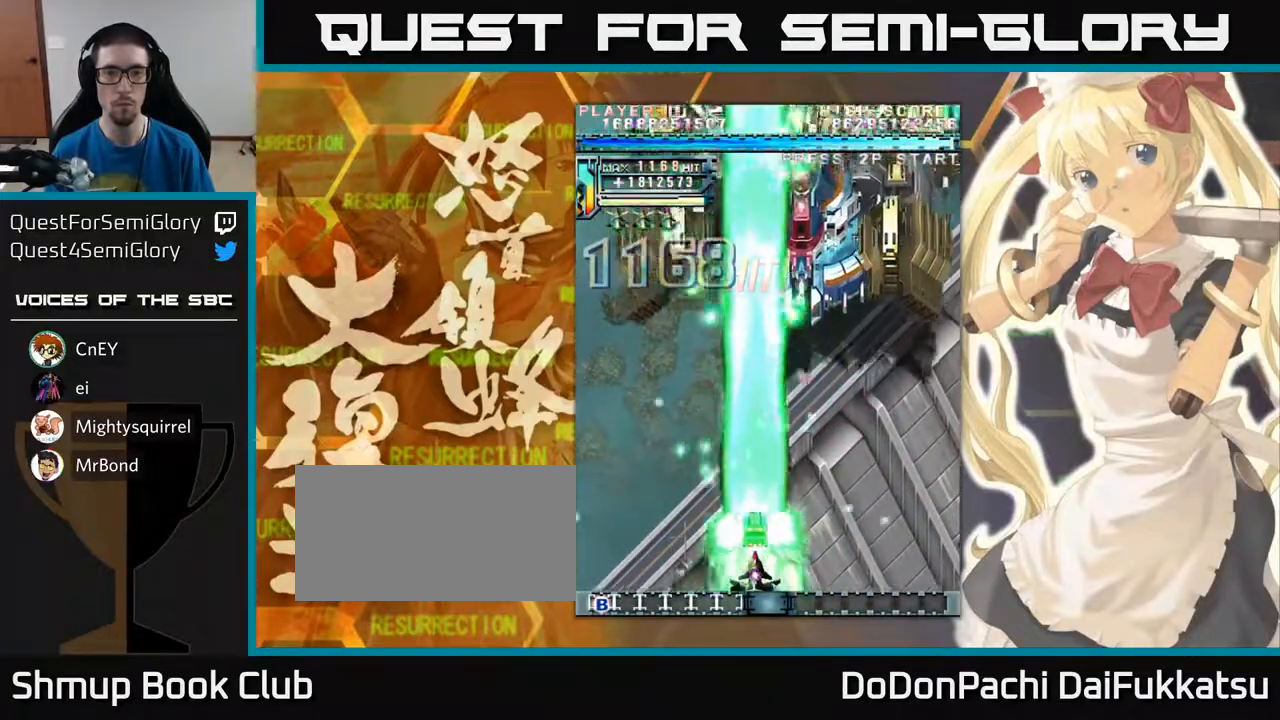
{"buttons": [], "left_stick": "up", "events": [[117, "left_stick", "right"], [233, "left_stick", "up-right"], [333, "left_stick", "up"]]}
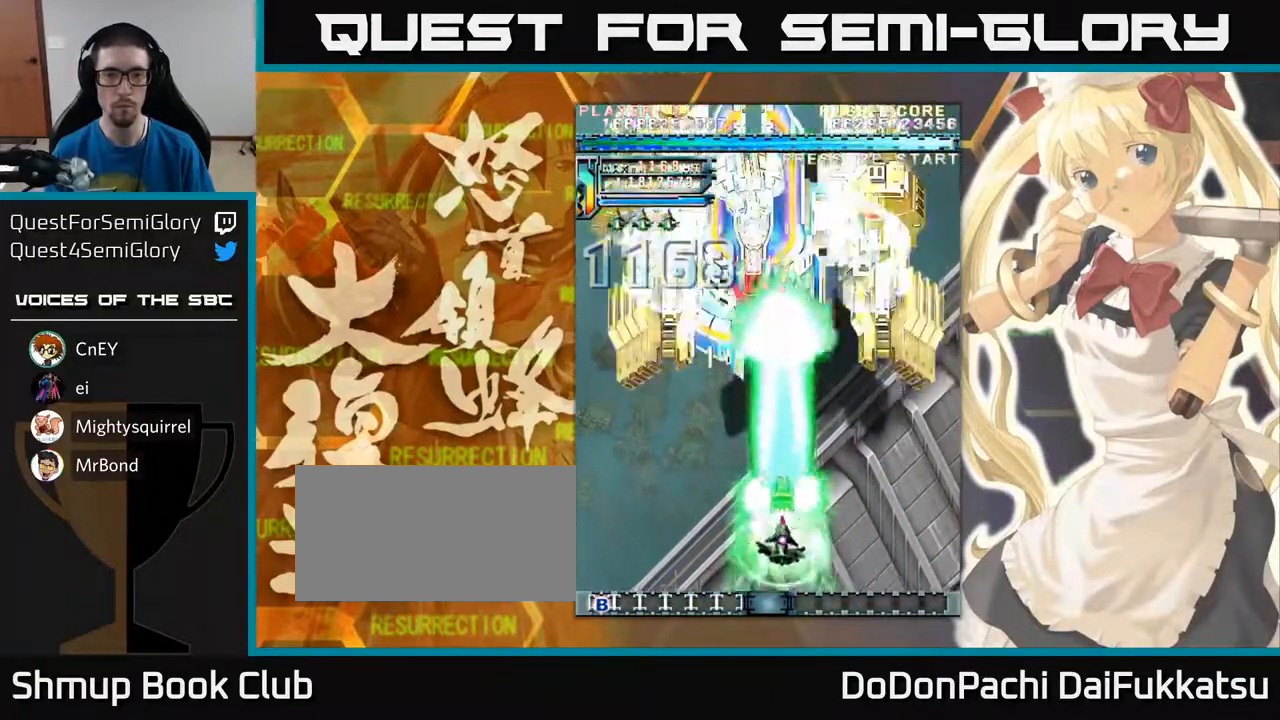
{"buttons": [], "left_stick": "center", "events": [[17, "left_stick", "up-left"], [233, "left_stick", "center"]]}
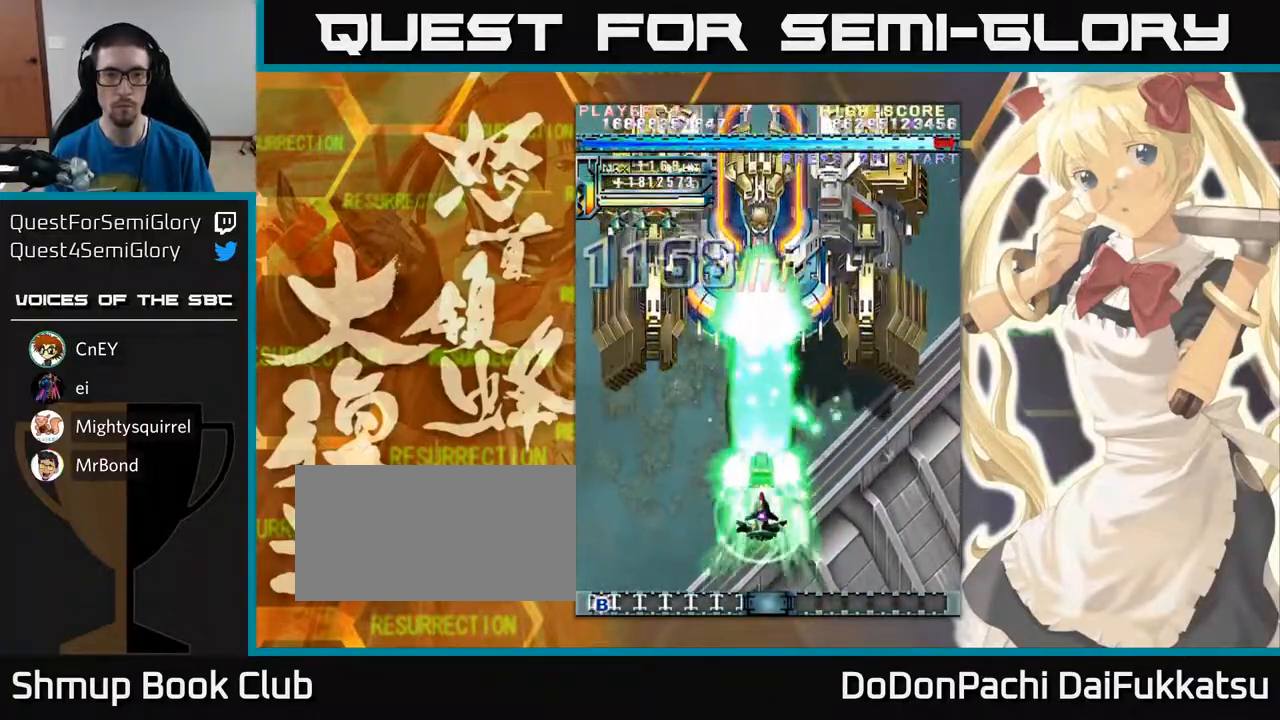
{"buttons": [], "left_stick": "center", "events": []}
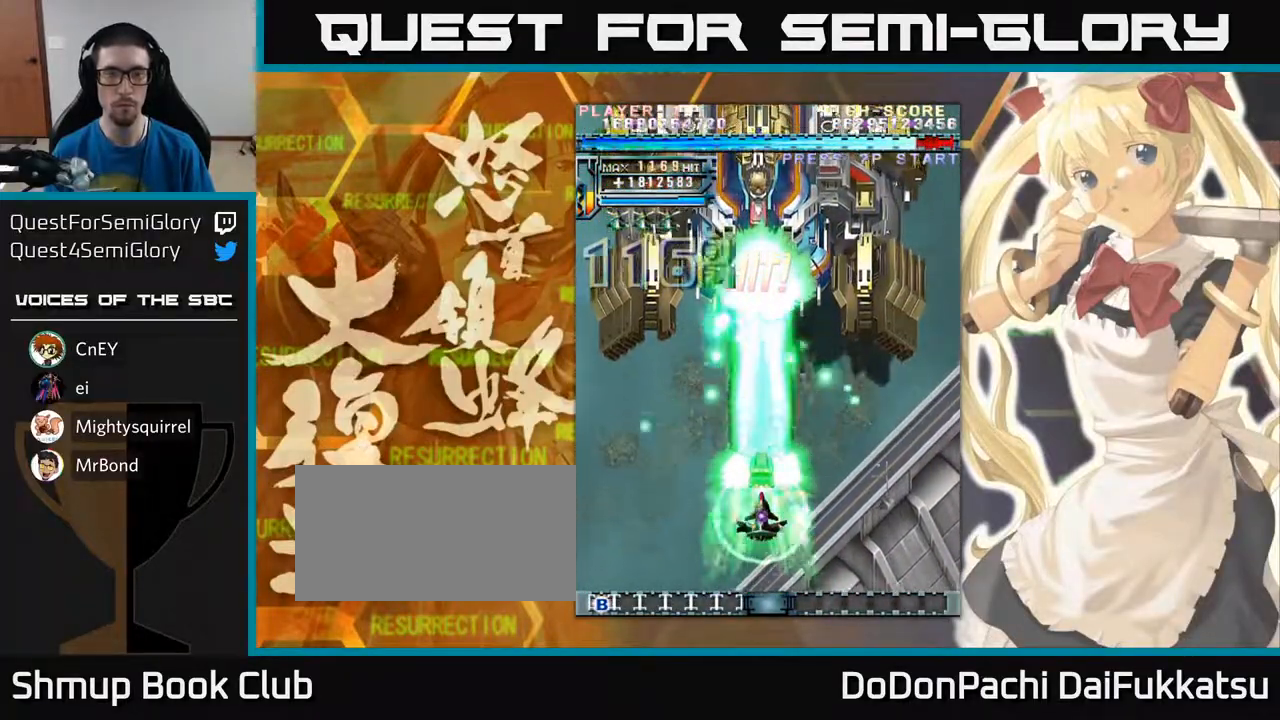
{"buttons": [], "left_stick": "center", "events": []}
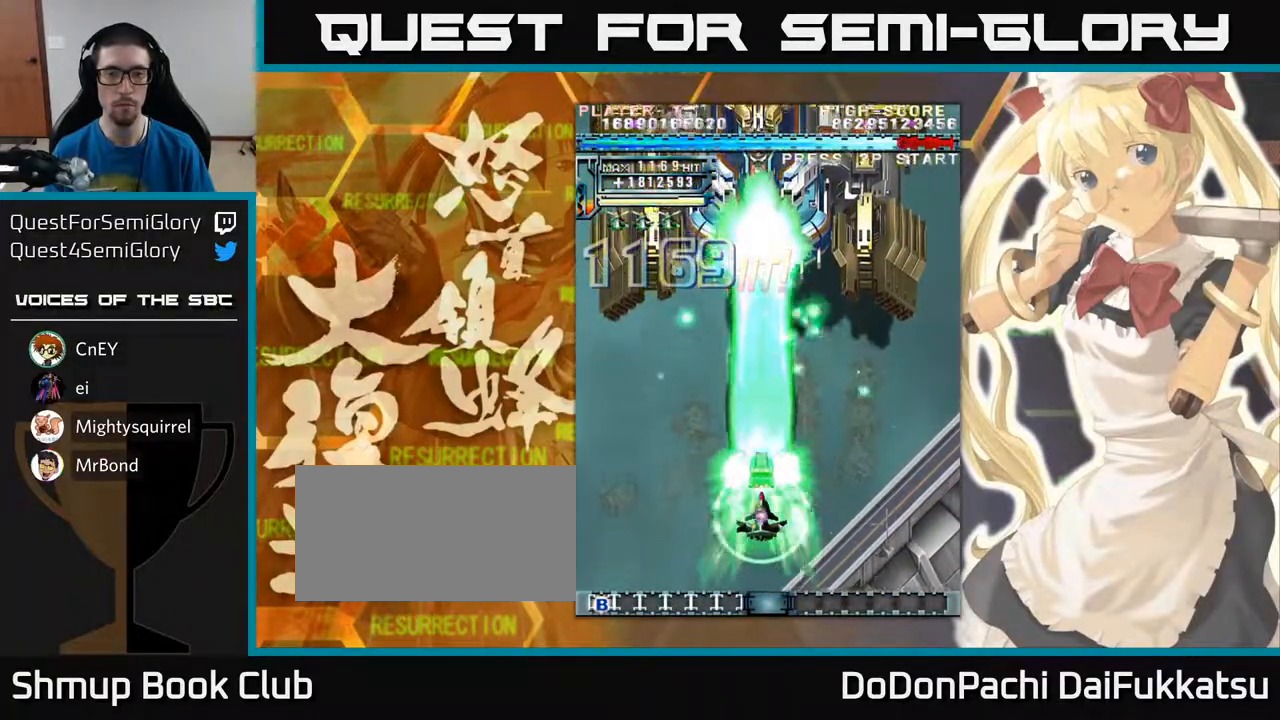
{"buttons": [], "left_stick": "center", "events": []}
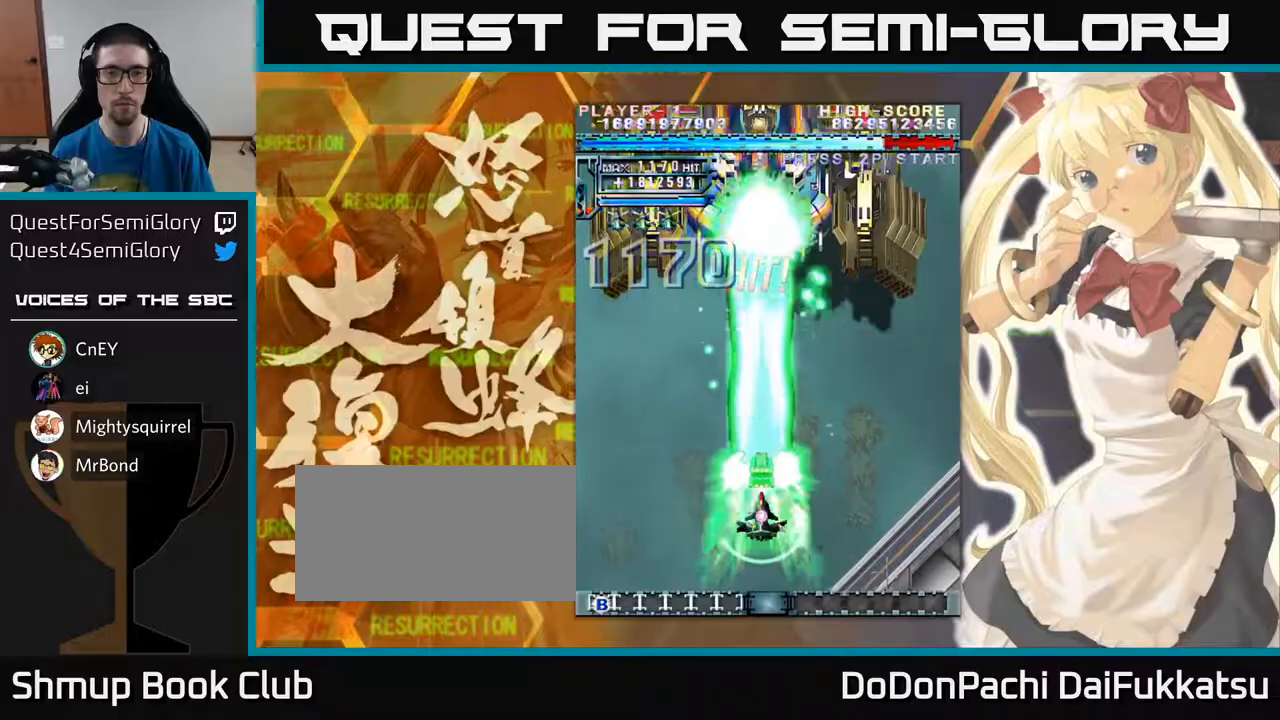
{"buttons": [], "left_stick": "center", "events": []}
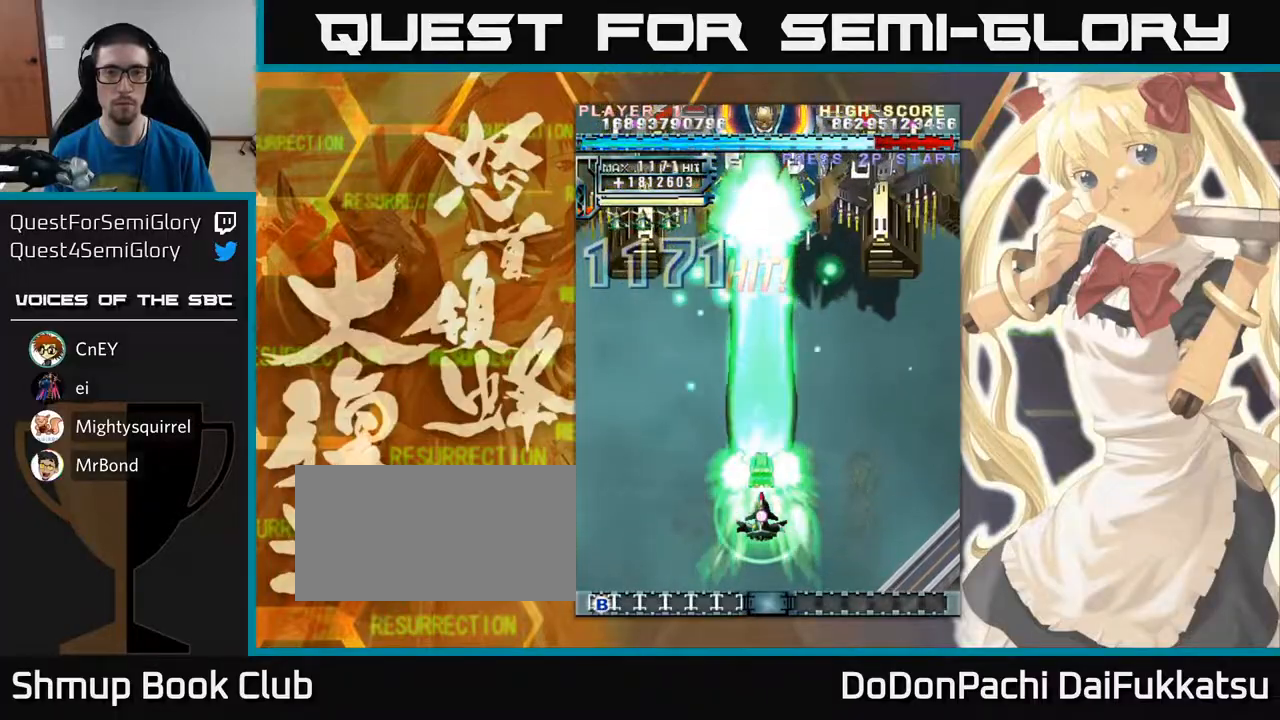
{"buttons": [], "left_stick": "center", "events": []}
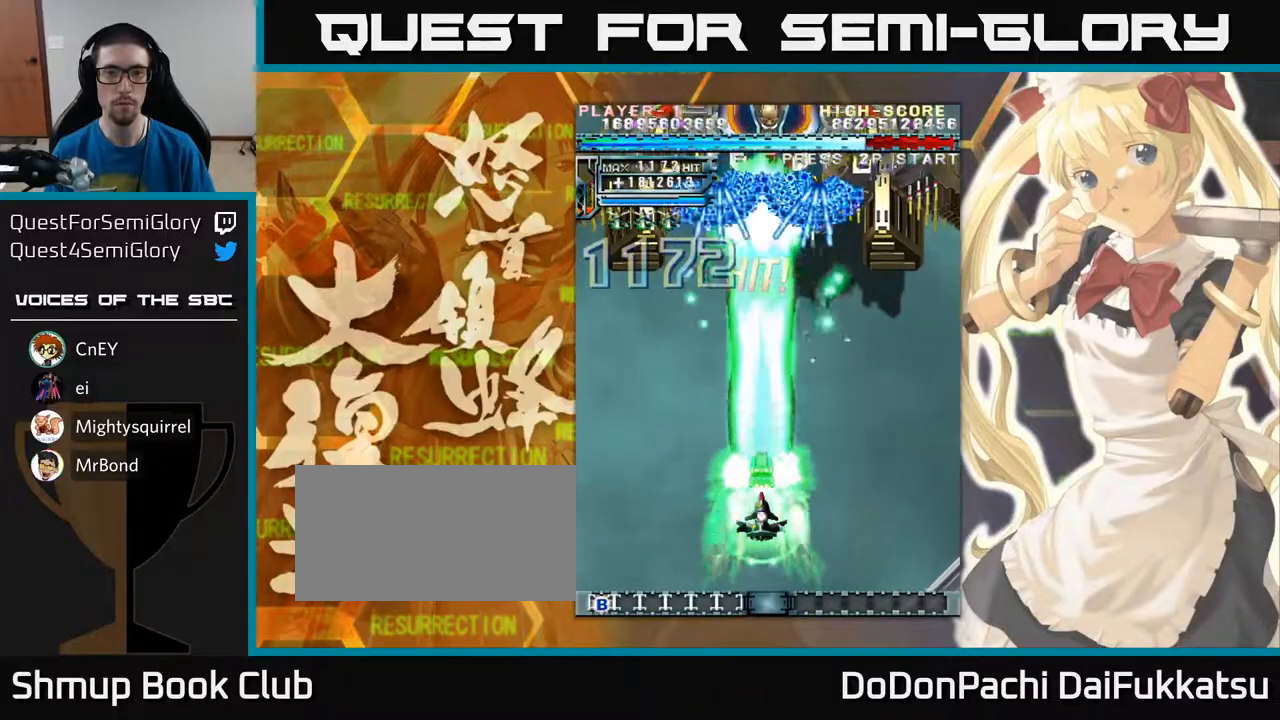
{"buttons": [], "left_stick": "down", "events": [[383, "left_stick", "down"]]}
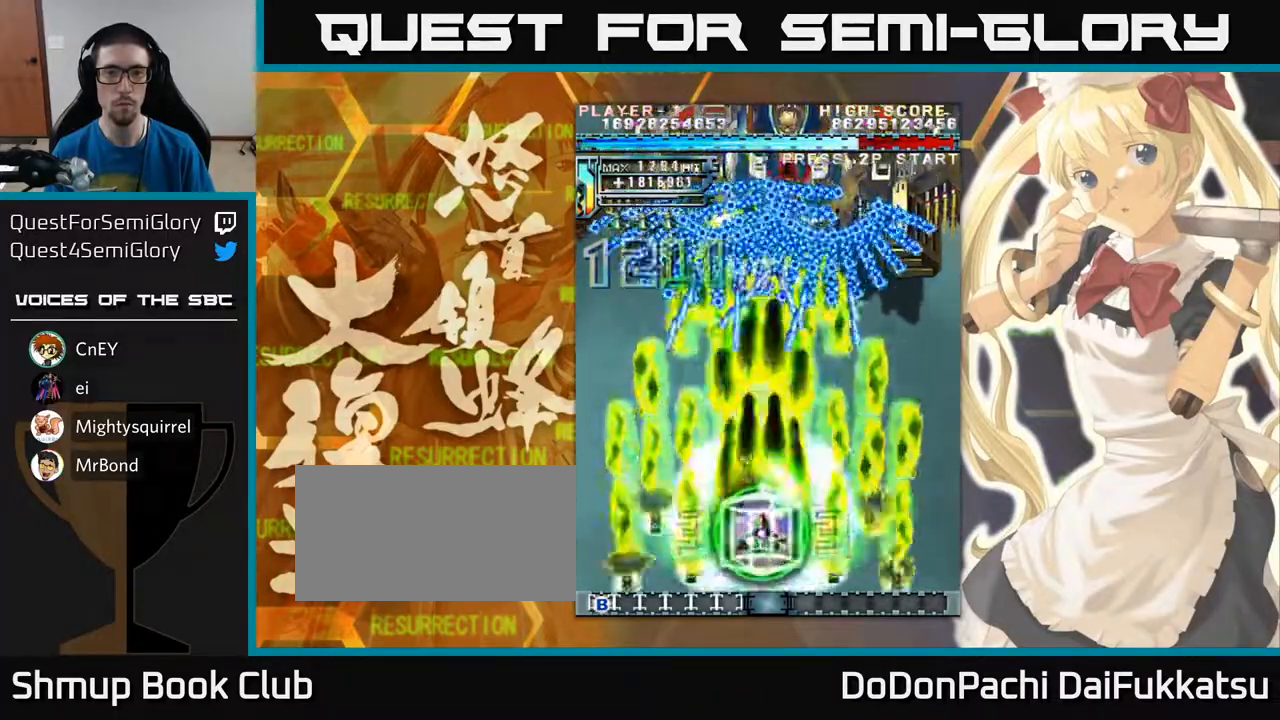
{"buttons": [], "left_stick": "down", "events": []}
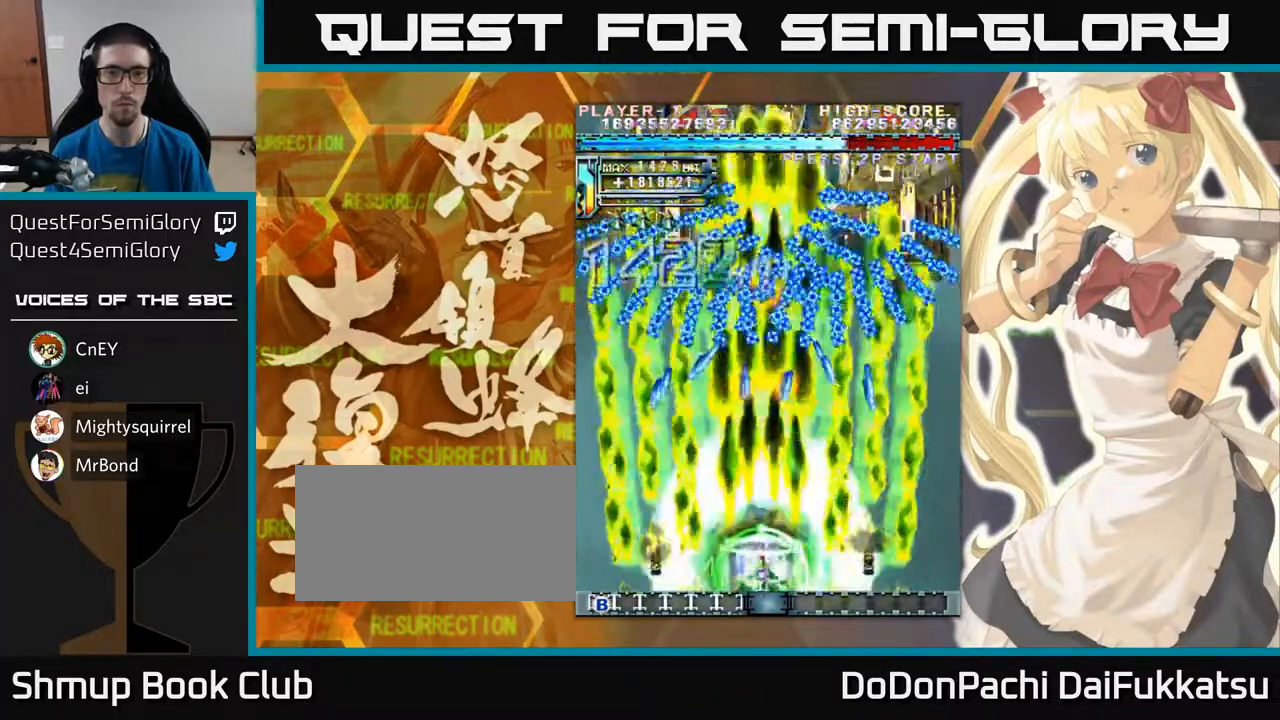
{"buttons": [], "left_stick": "up", "events": [[67, "left_stick", "center"], [200, "left_stick", "up"]]}